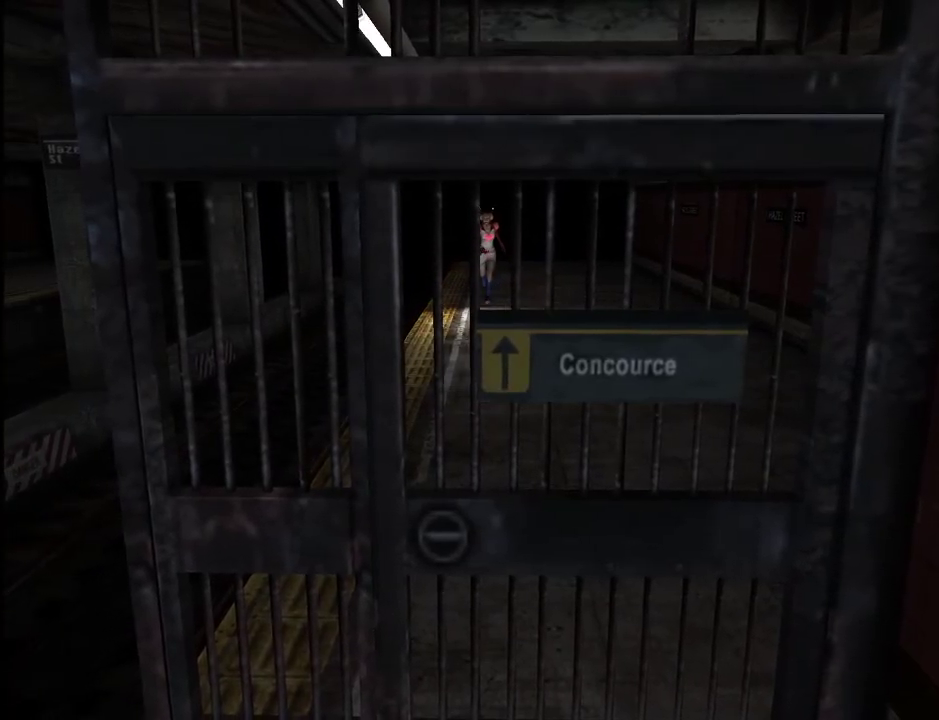
Gameplay with keyboard and mouse; each line is a JSON object with the keys and mouse buttons held at the frame after it. "events" lists presses ("down") and releases ("up") of ".", "/", "0", "1", "2", "3", "4", "5", "6", "7", "8", "9", "a", "alt_l", "alt_r", "b", "backslash", "backspace", "c", "caps_lock", "comma", "ctrl_l", "ctrl_r", "d", "e", "equals", "escape", "f", "g", "h", "i", "j", "k", "l", "lbracket", "m", "minus", "n", "o", "p", "q", "quote", "r", "rbracket", "return", "s", "semicolon", "shift_l", "shift_r", "space", "super", "t", "tab", "u", "v", "w", "x", "y", "z", "mouse_left" and "mouse_right" between this image and that frame as [ms after this image, input, new state], when the widget could be followed in between. "mouse_left", "mouse_right" = the "left", "right" buttons of the "mouse" list. No other keys are recorded. Mouse movement is not recorded.
{"keys": ["w"], "mouse": [], "events": [[83, "a", "down"], [133, "a", "up"]]}
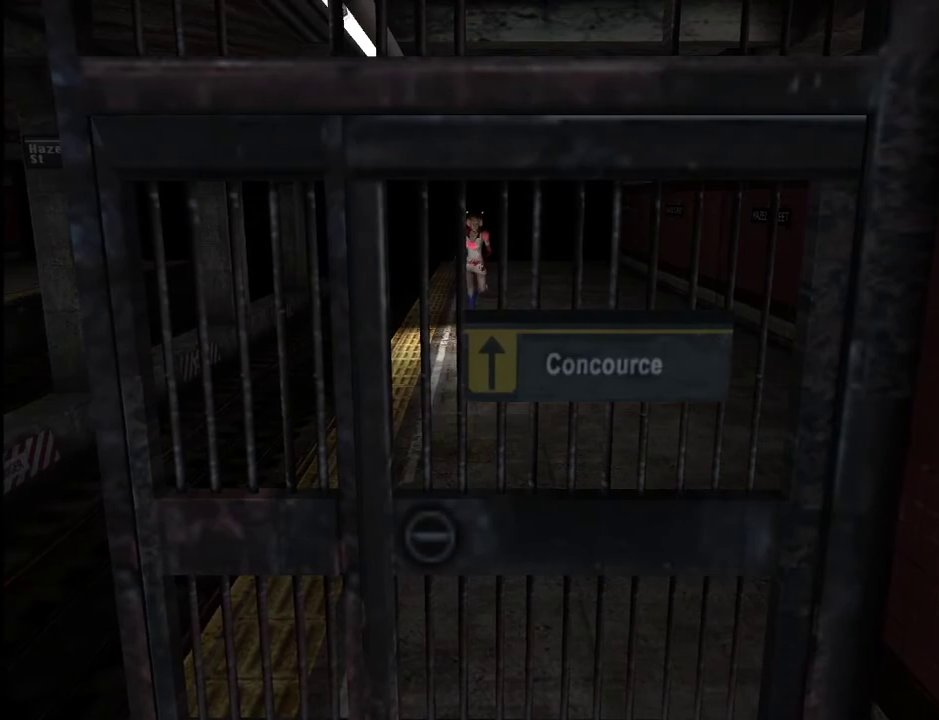
{"keys": ["w"], "mouse": [], "events": [[200, "d", "down"], [250, "d", "up"]]}
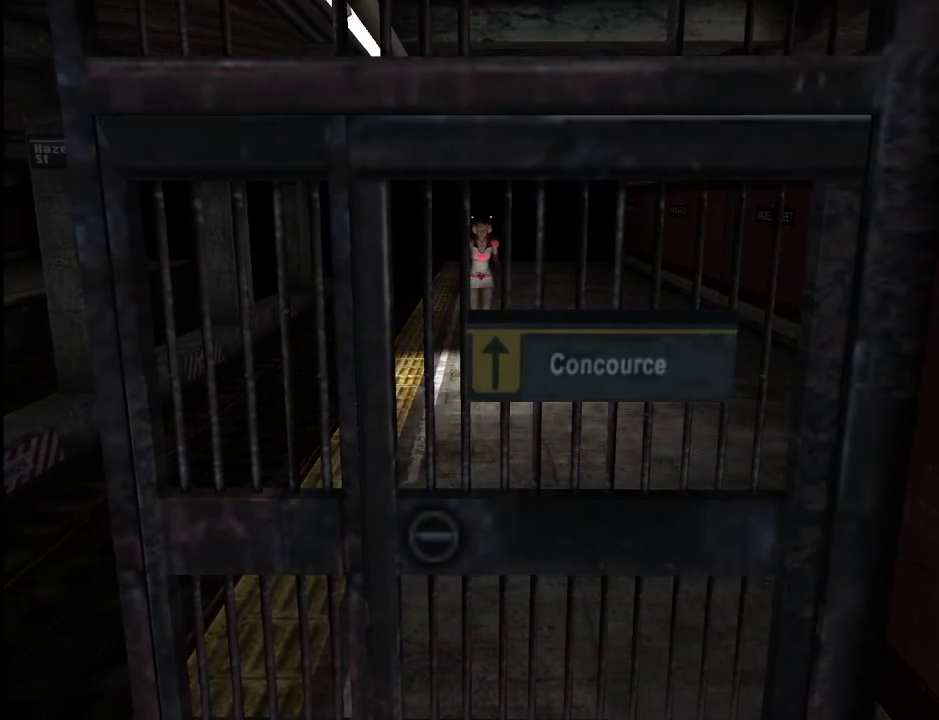
{"keys": ["w"], "mouse": [], "events": []}
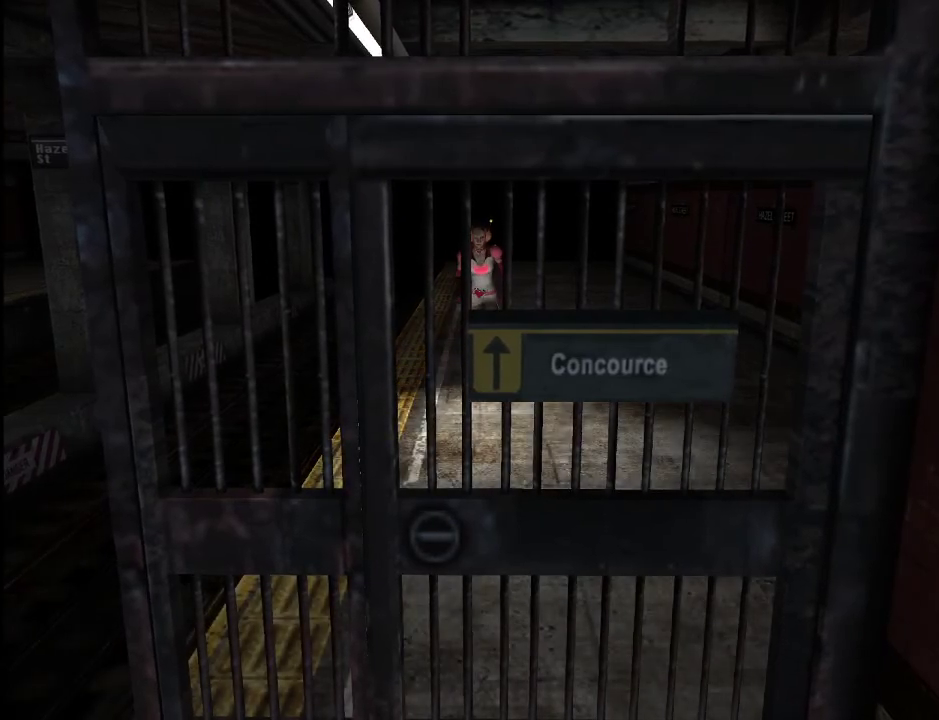
{"keys": ["w"], "mouse": [], "events": []}
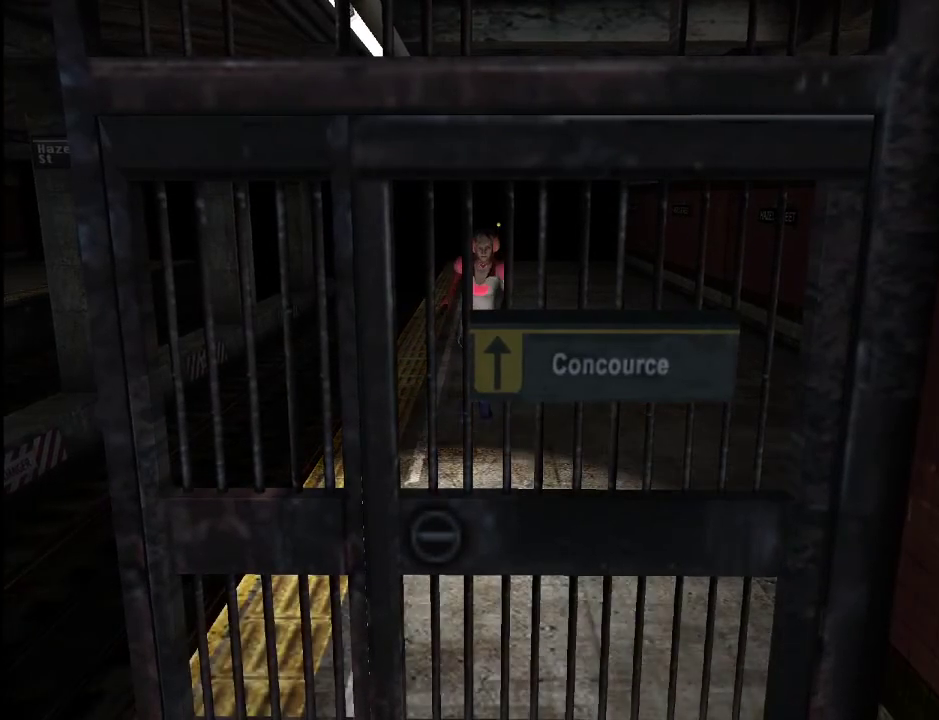
{"keys": ["w"], "mouse": [], "events": []}
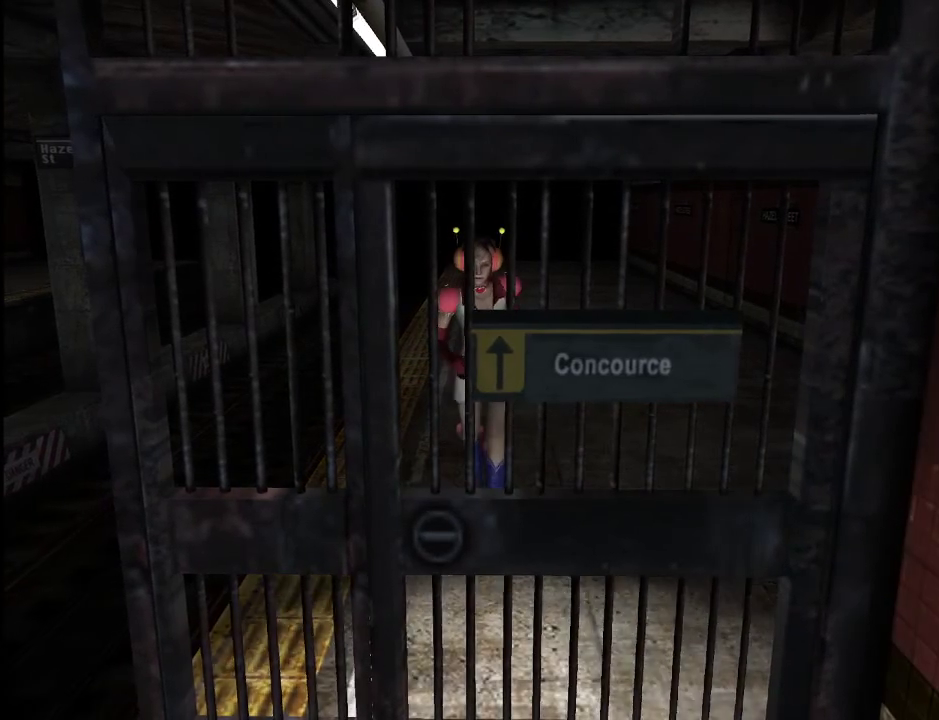
{"keys": ["w"], "mouse": [], "events": []}
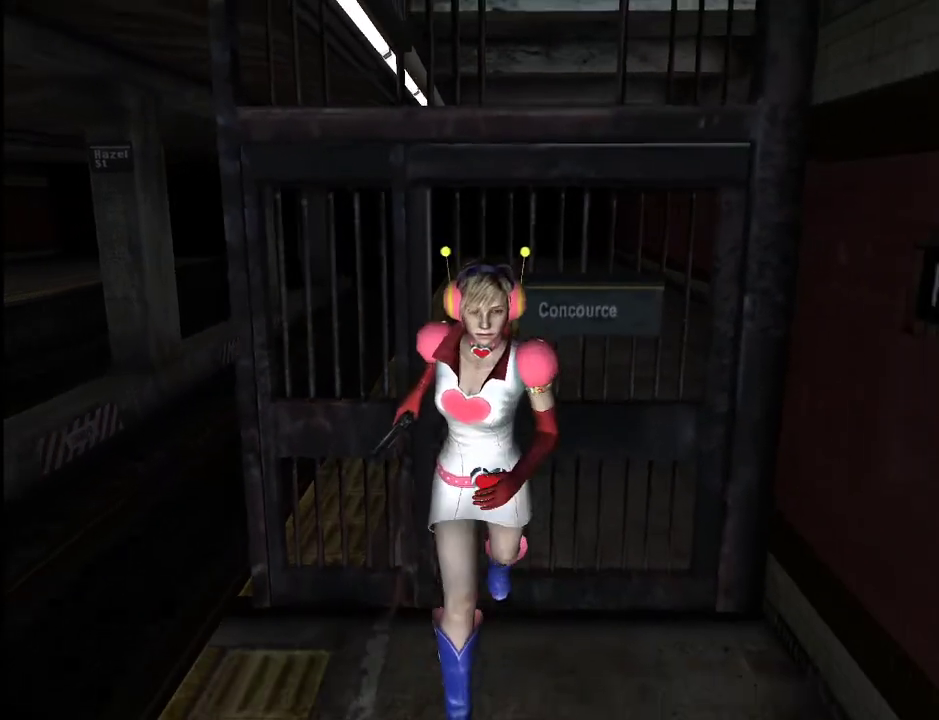
{"keys": ["return", "w"], "mouse": [], "events": [[50, "return", "down"]]}
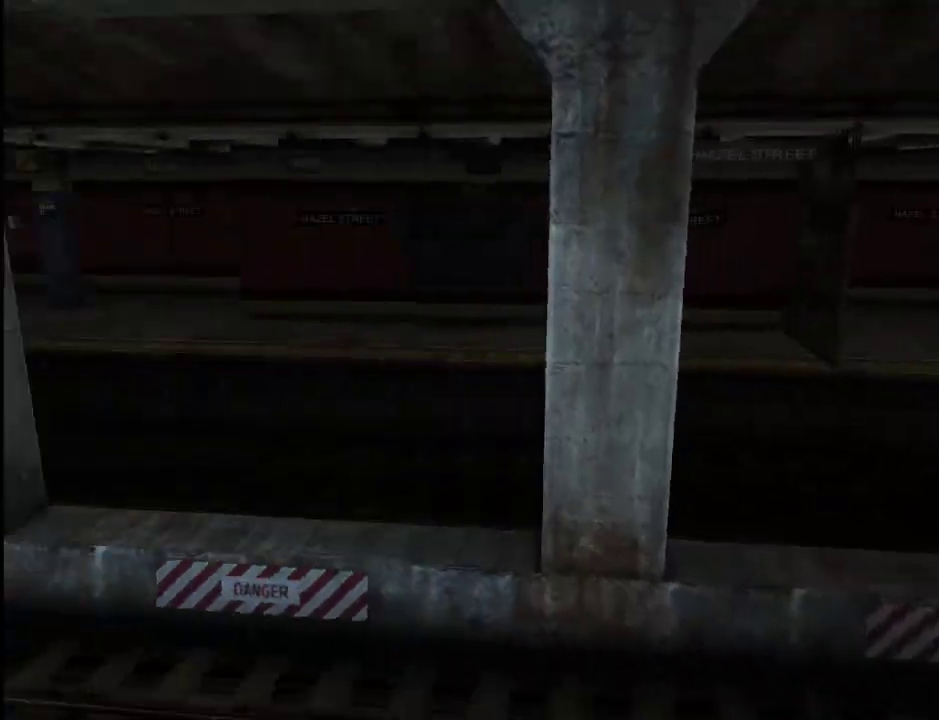
{"keys": ["return", "w"], "mouse": [], "events": []}
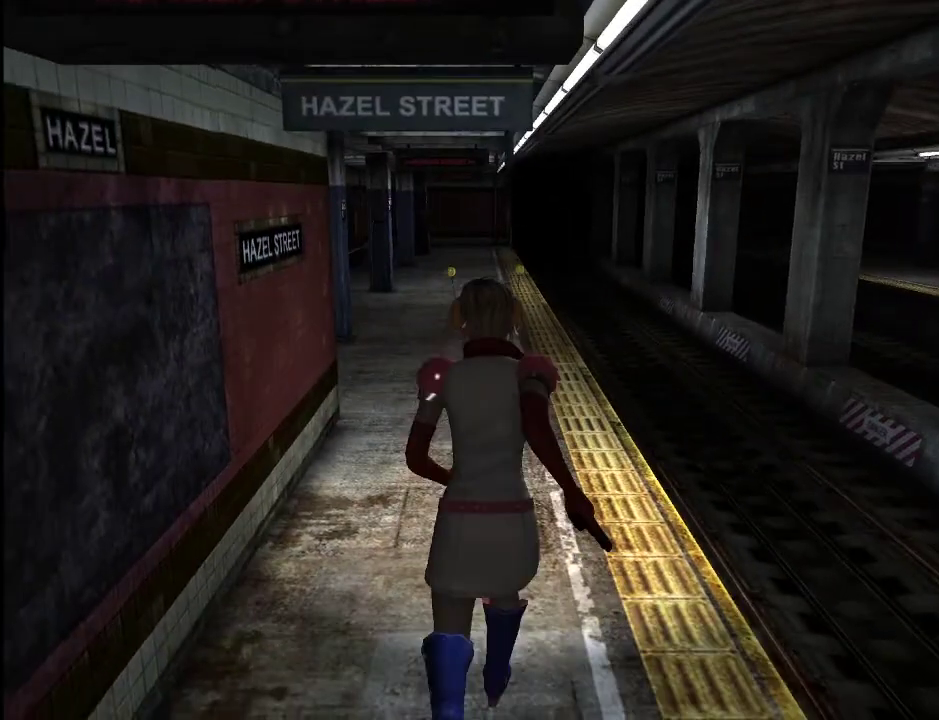
{"keys": ["w"], "mouse": [], "events": [[217, "return", "up"]]}
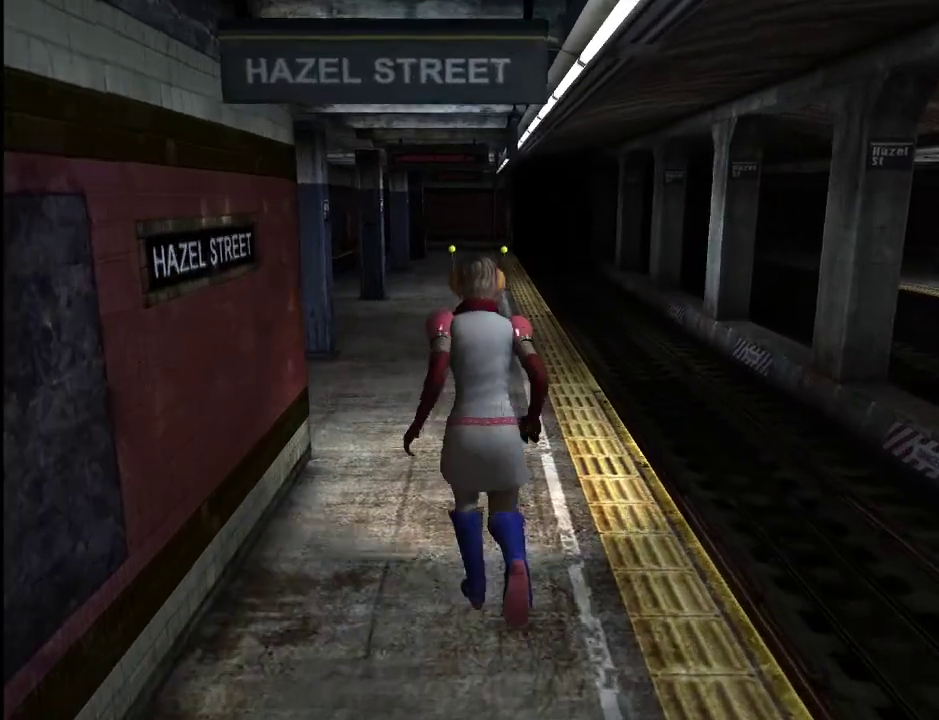
{"keys": ["w"], "mouse": [], "events": []}
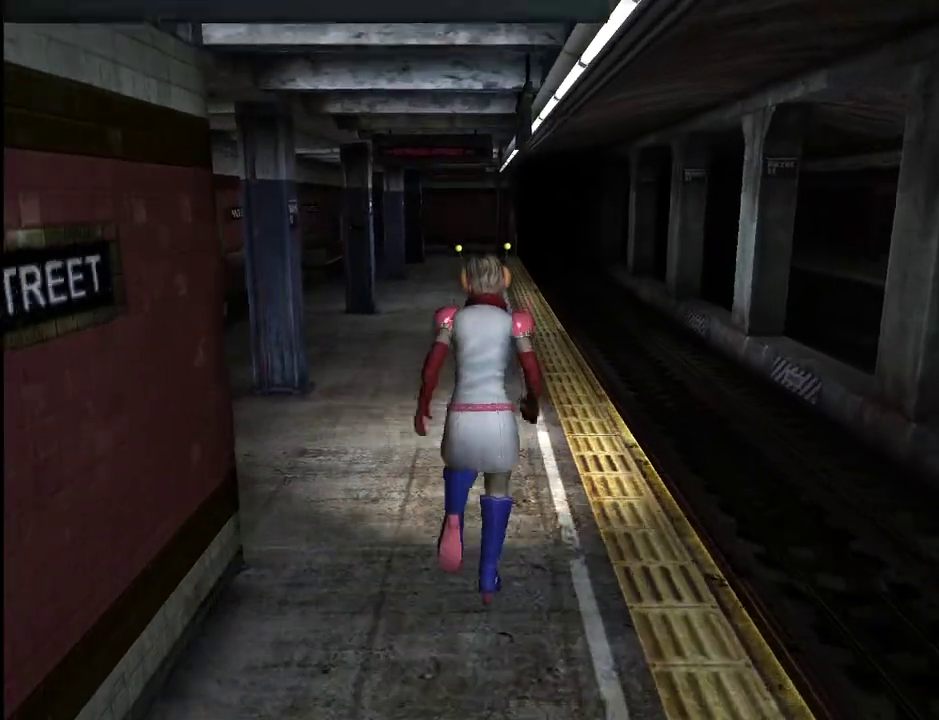
{"keys": ["w"], "mouse": [], "events": []}
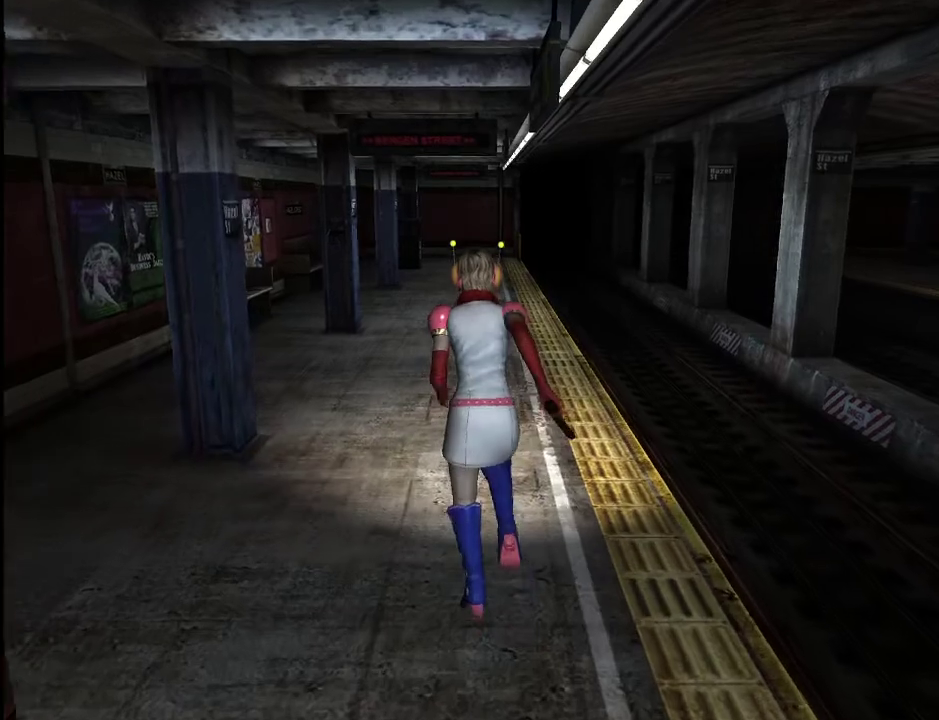
{"keys": ["w"], "mouse": [], "events": [[83, "d", "down"], [117, "d", "up"]]}
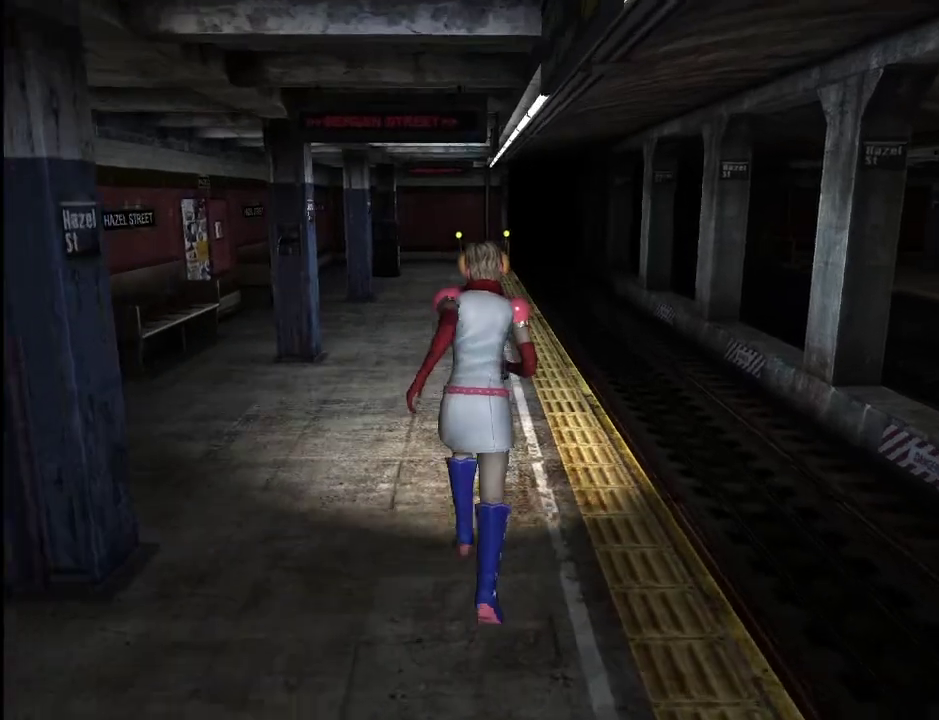
{"keys": ["w"], "mouse": [], "events": []}
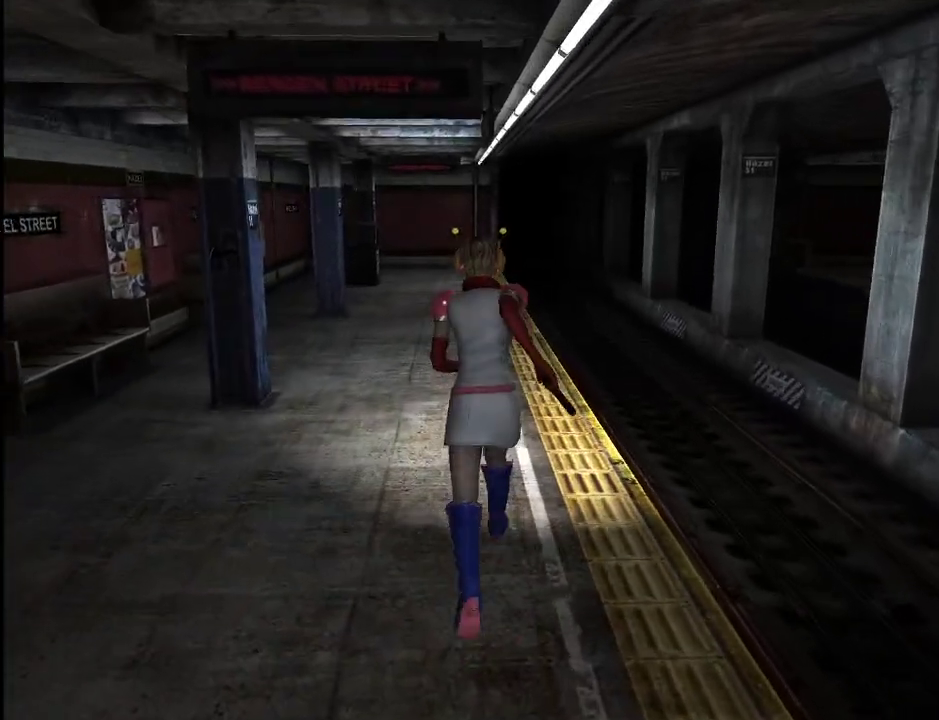
{"keys": ["w"], "mouse": [], "events": []}
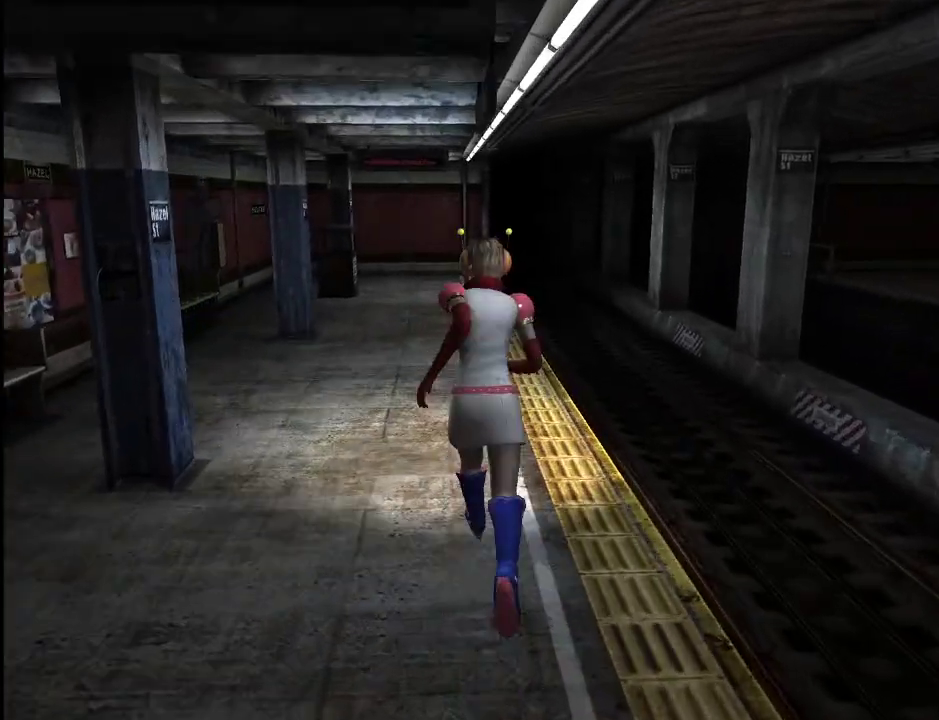
{"keys": ["w"], "mouse": [], "events": []}
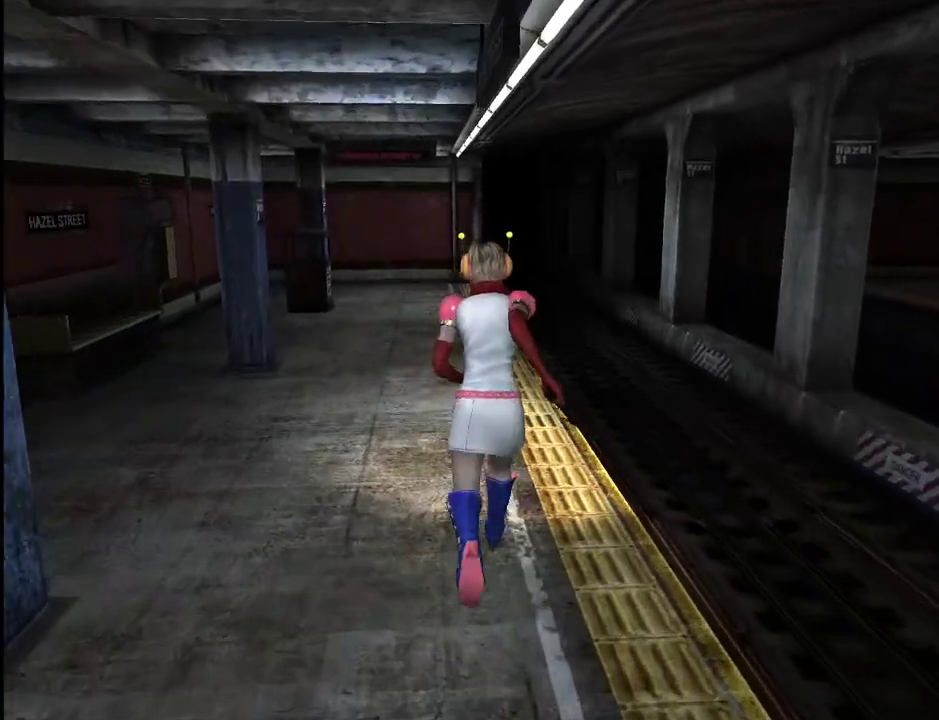
{"keys": ["w"], "mouse": [], "events": []}
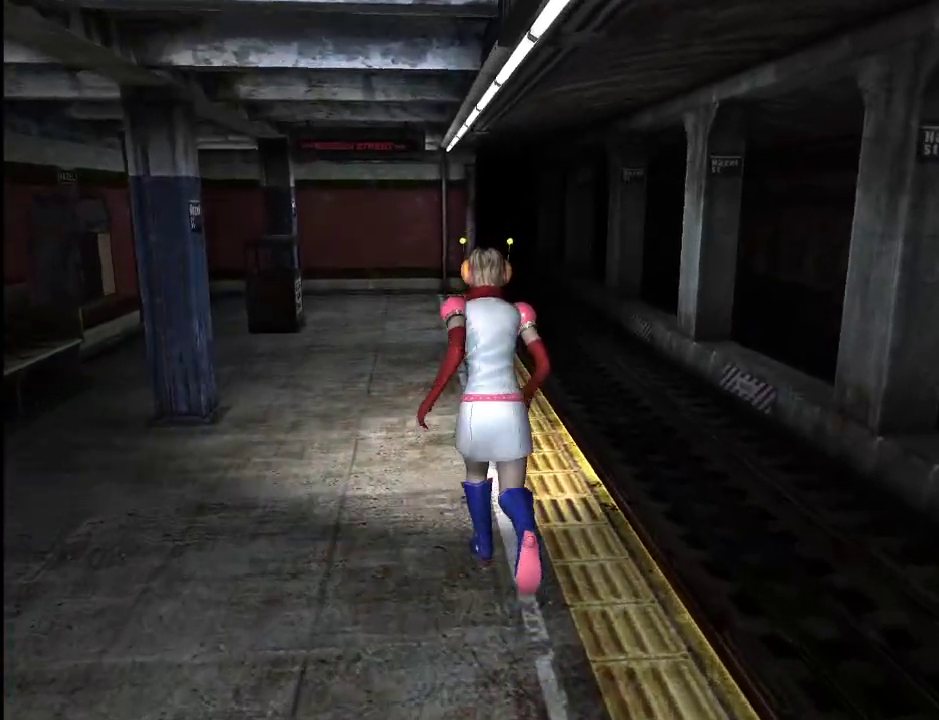
{"keys": ["w"], "mouse": [], "events": []}
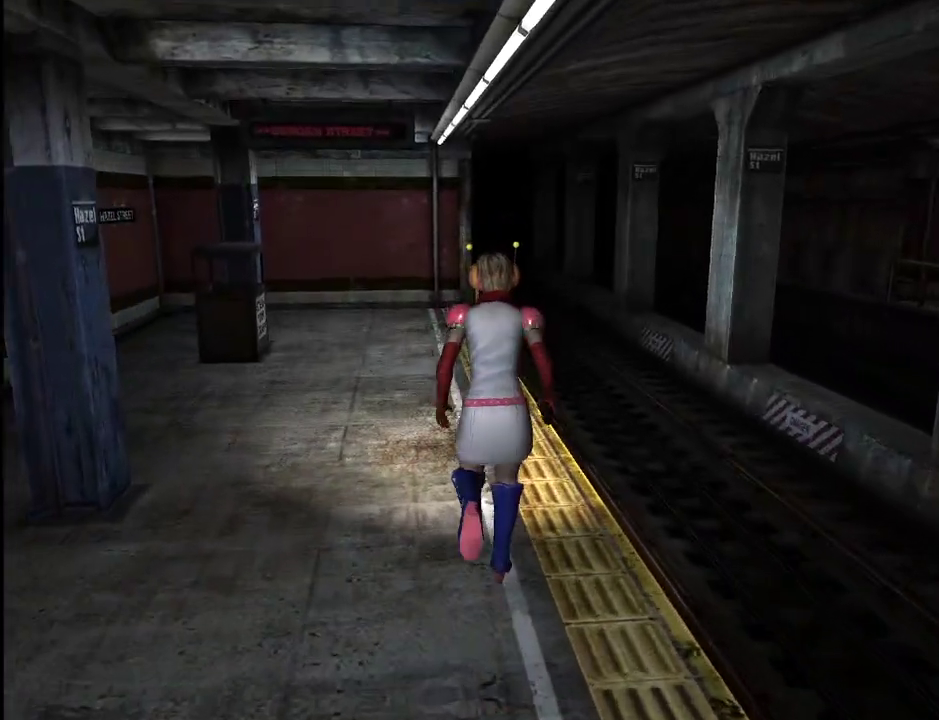
{"keys": ["w"], "mouse": [], "events": [[267, "d", "down"], [317, "d", "up"]]}
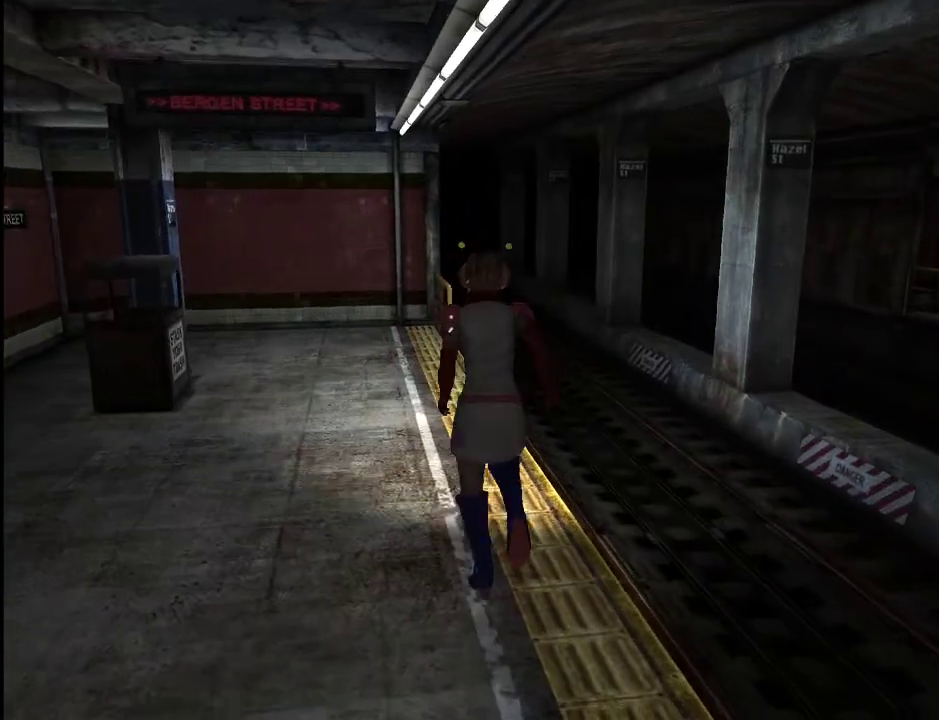
{"keys": ["w"], "mouse": [], "events": [[133, "a", "down"], [183, "a", "up"]]}
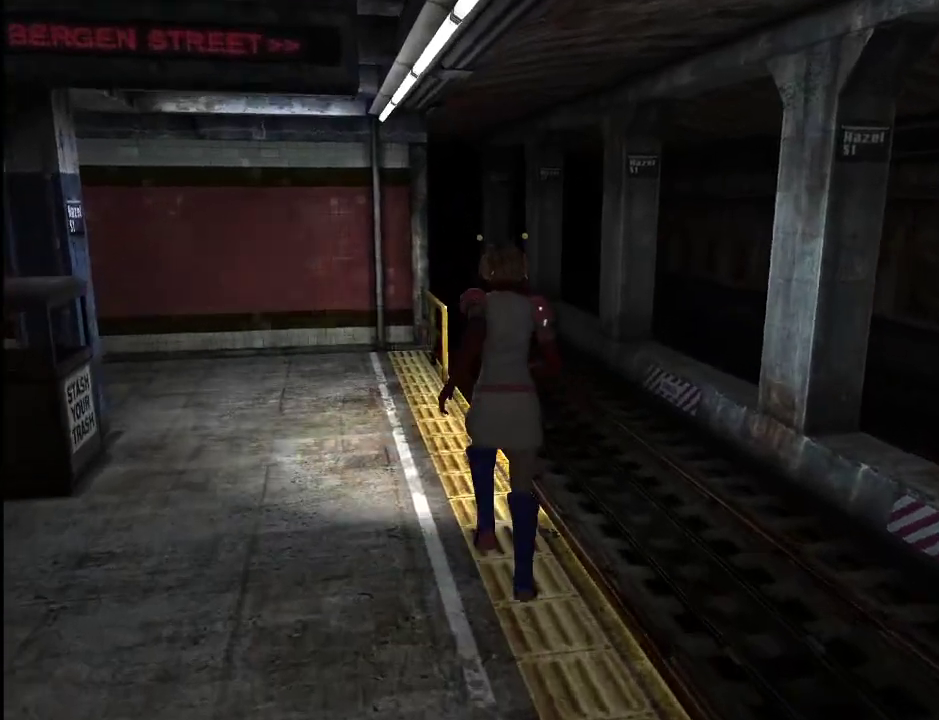
{"keys": ["w"], "mouse": [], "events": []}
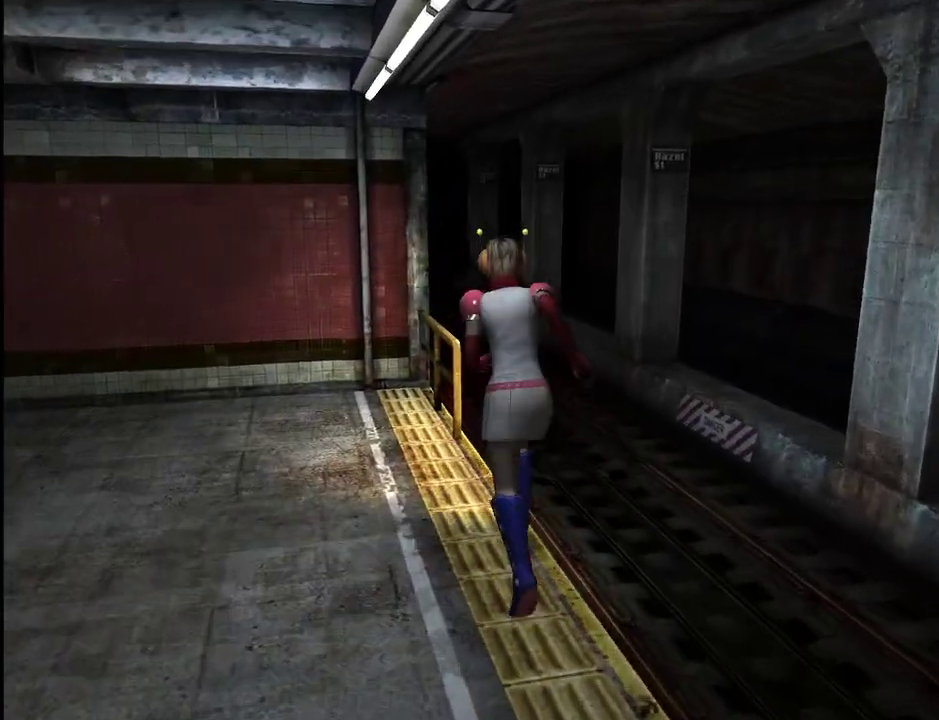
{"keys": ["w"], "mouse": [], "events": [[167, "d", "down"], [367, "d", "up"]]}
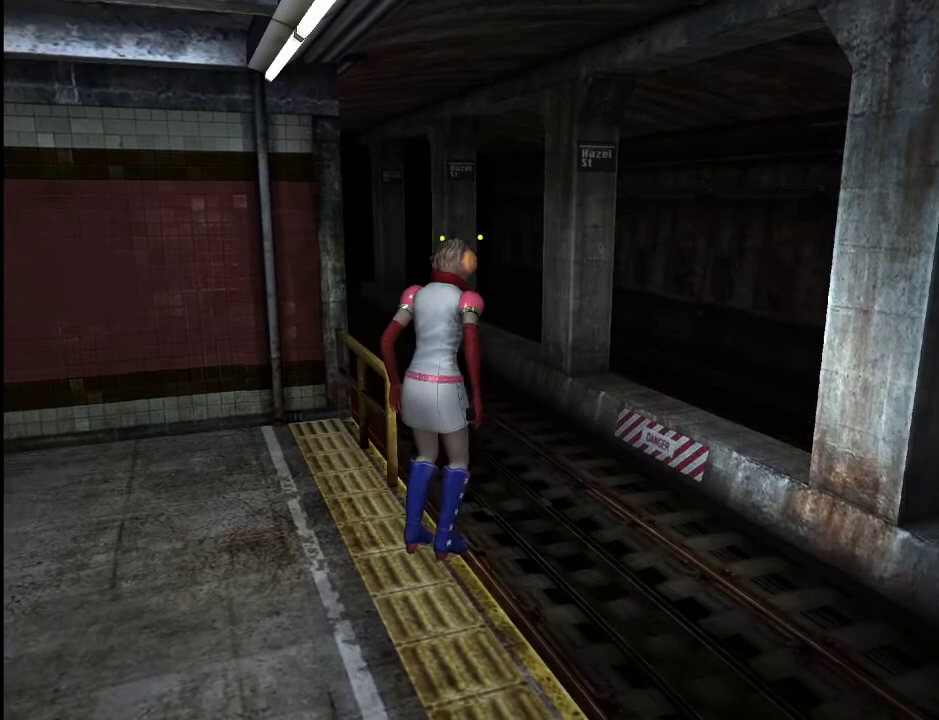
{"keys": ["a", "shift_l"], "mouse": [], "events": [[183, "w", "up"], [233, "a", "down"], [233, "shift_l", "down"]]}
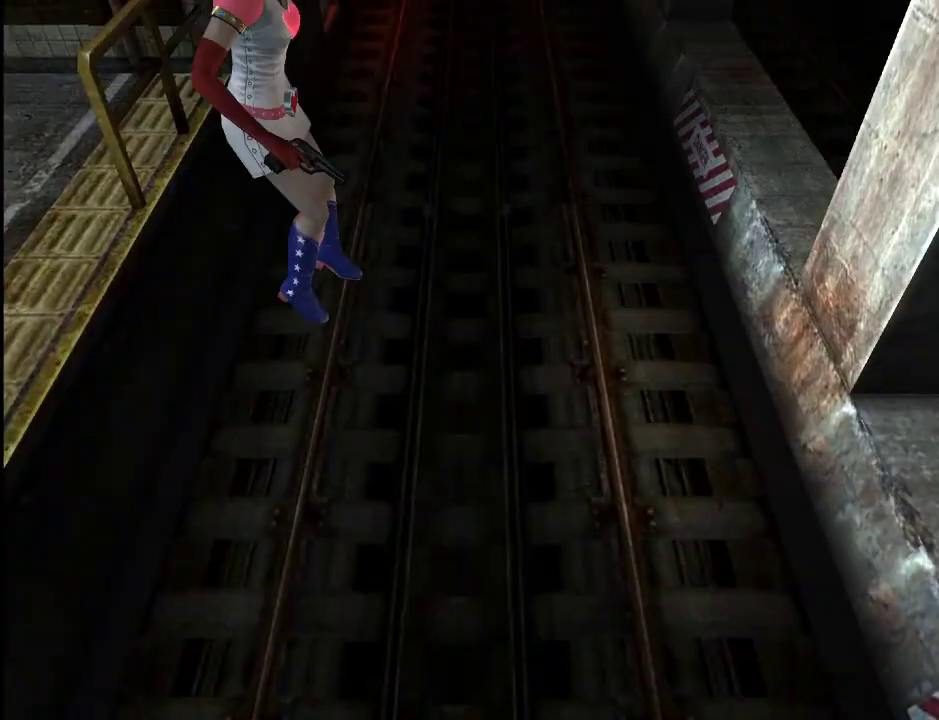
{"keys": ["a", "shift_l"], "mouse": [], "events": []}
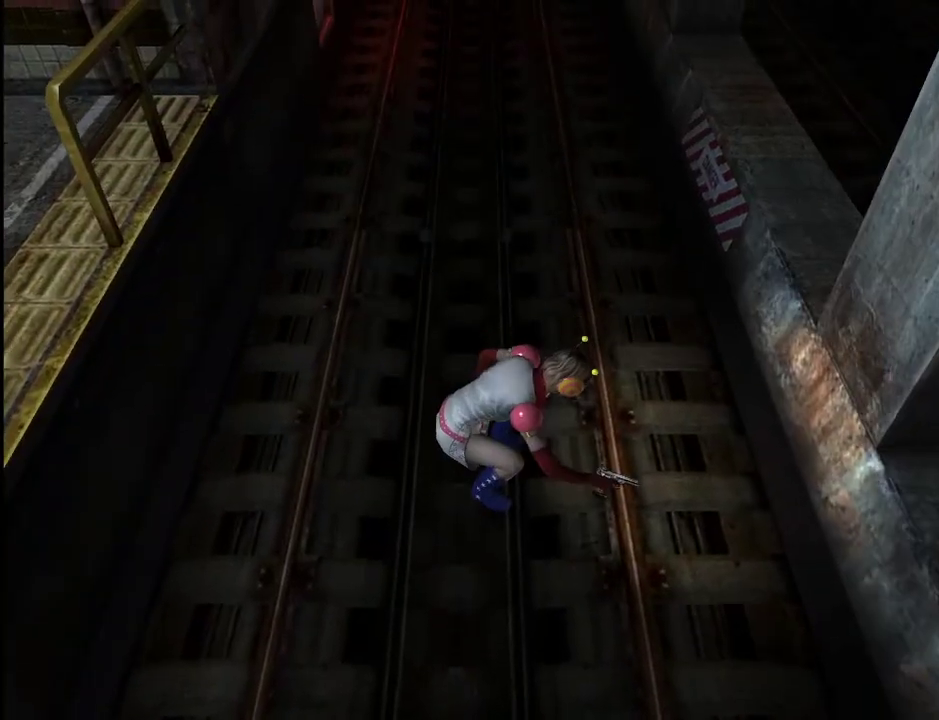
{"keys": ["a", "shift_l"], "mouse": [], "events": []}
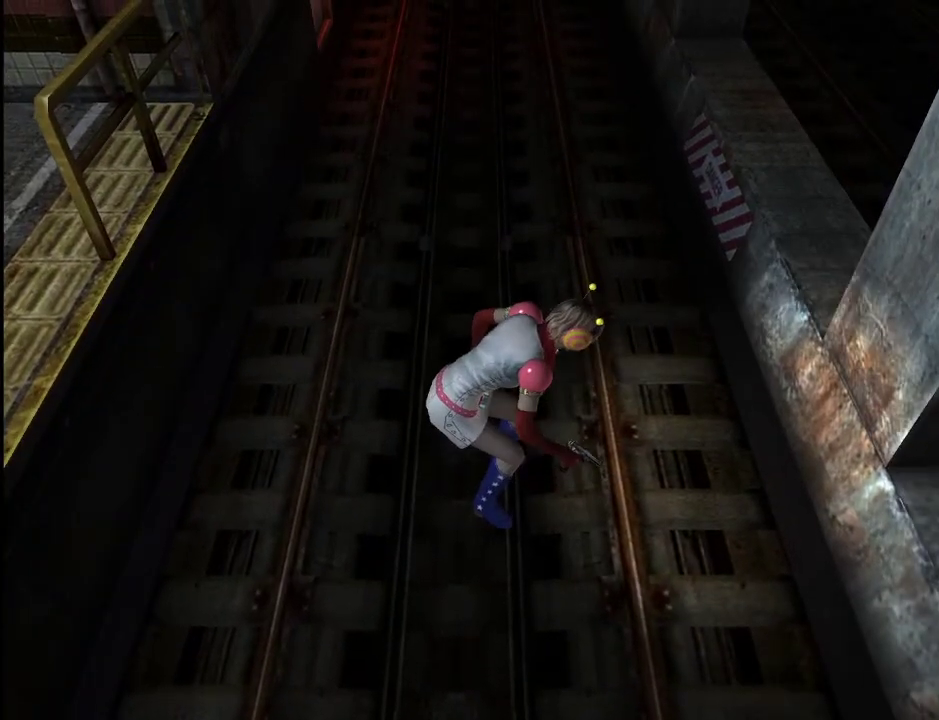
{"keys": ["a", "shift_l"], "mouse": [], "events": []}
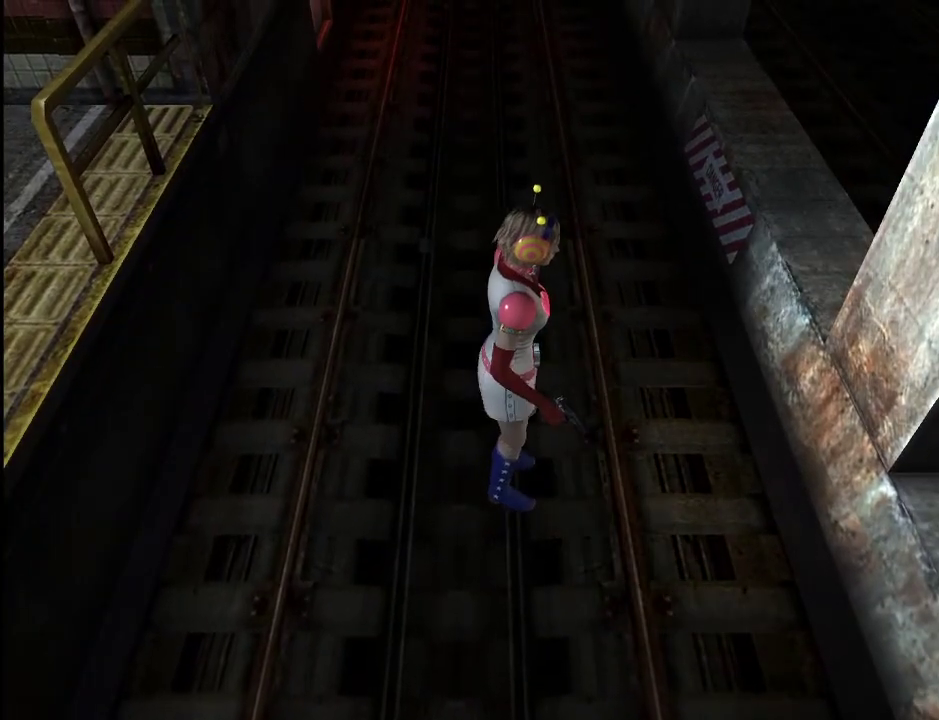
{"keys": ["a", "shift_l", "w"], "mouse": [], "events": [[433, "w", "down"]]}
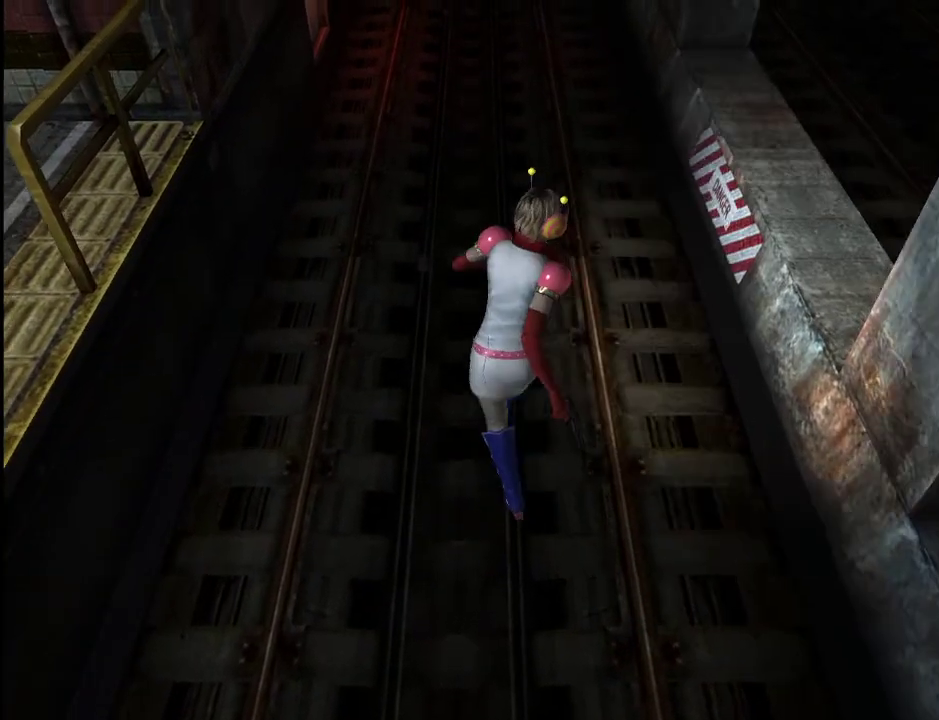
{"keys": ["w"], "mouse": [], "events": [[33, "shift_l", "up"], [317, "a", "up"], [450, "a", "down"], [500, "a", "up"]]}
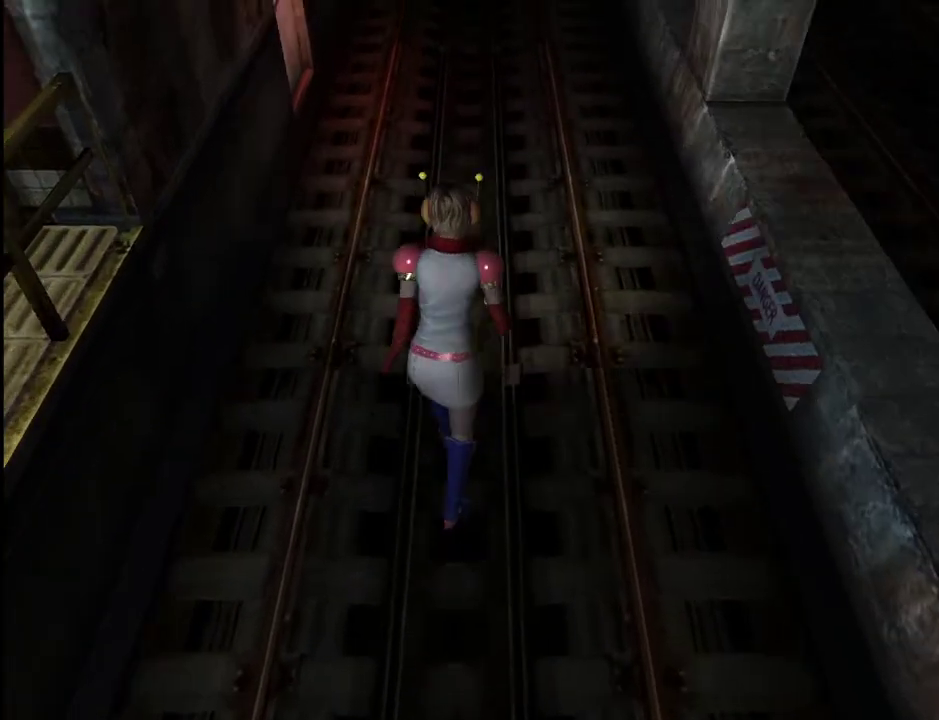
{"keys": ["w"], "mouse": [], "events": [[233, "a", "down"], [283, "a", "up"]]}